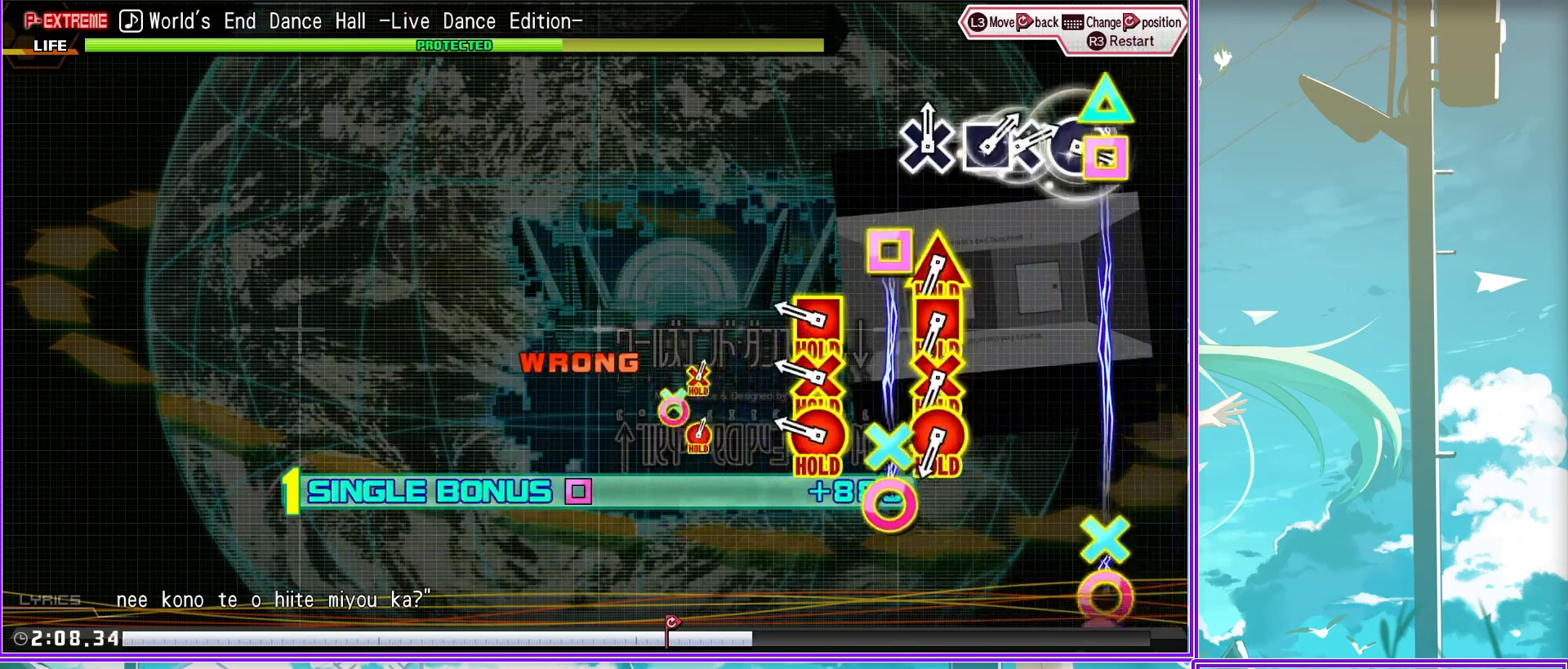
Gameplay with a controller (PlayStation layout); each line is a JSON object with the inputs held at the frame after it. "events" lists button and stick changes between this image and that frame as [ms after this image, input, new state], when the widget could be followed in between.
{"buttons": ["CIRCLE"], "left_stick": "center", "right_stick": "center", "events": [[83, "L2", "down"], [267, "L2", "up"], [400, "CIRCLE", "down"]]}
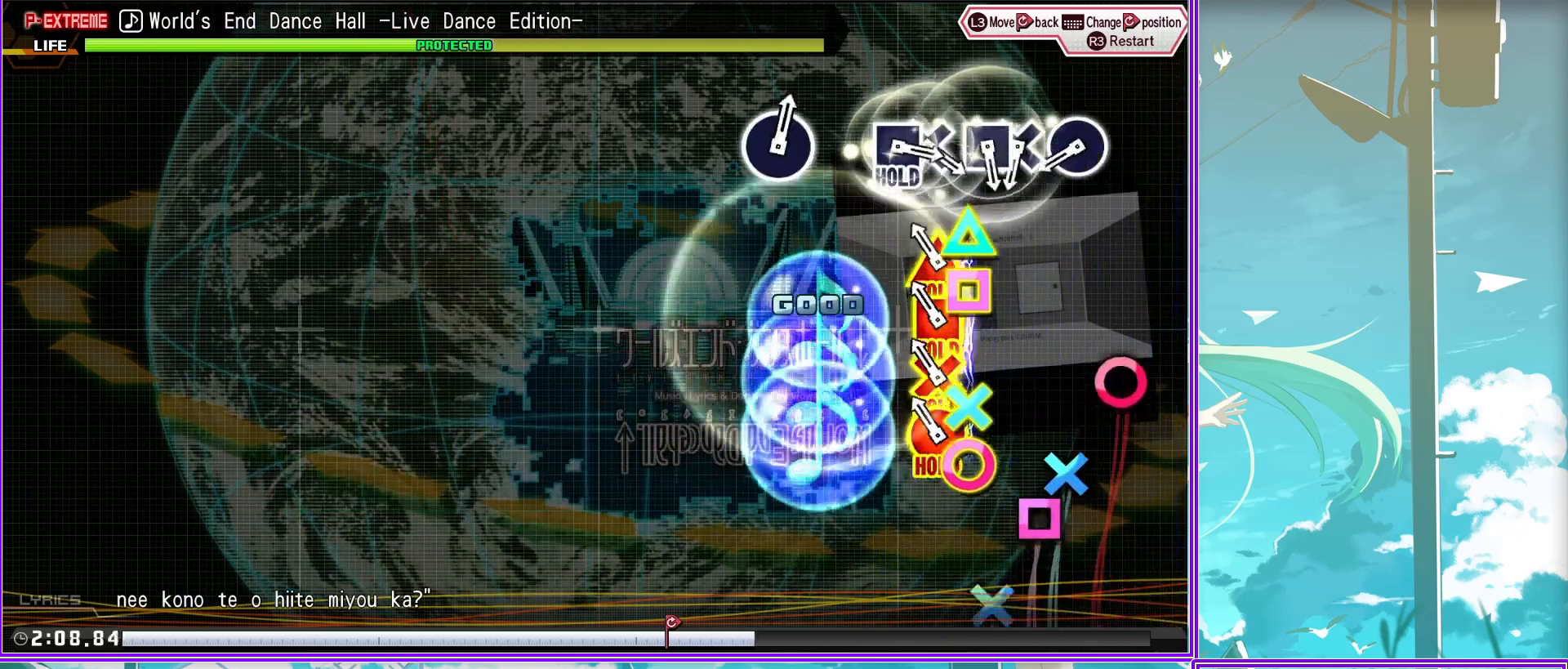
{"buttons": ["CROSS", "DPAD_LEFT"], "left_stick": "center", "right_stick": "center", "events": [[17, "CIRCLE", "up"], [133, "CROSS", "down"], [250, "DPAD_LEFT", "down"], [267, "CROSS", "up"], [383, "DPAD_LEFT", "up"], [400, "CROSS", "down"], [500, "DPAD_LEFT", "down"]]}
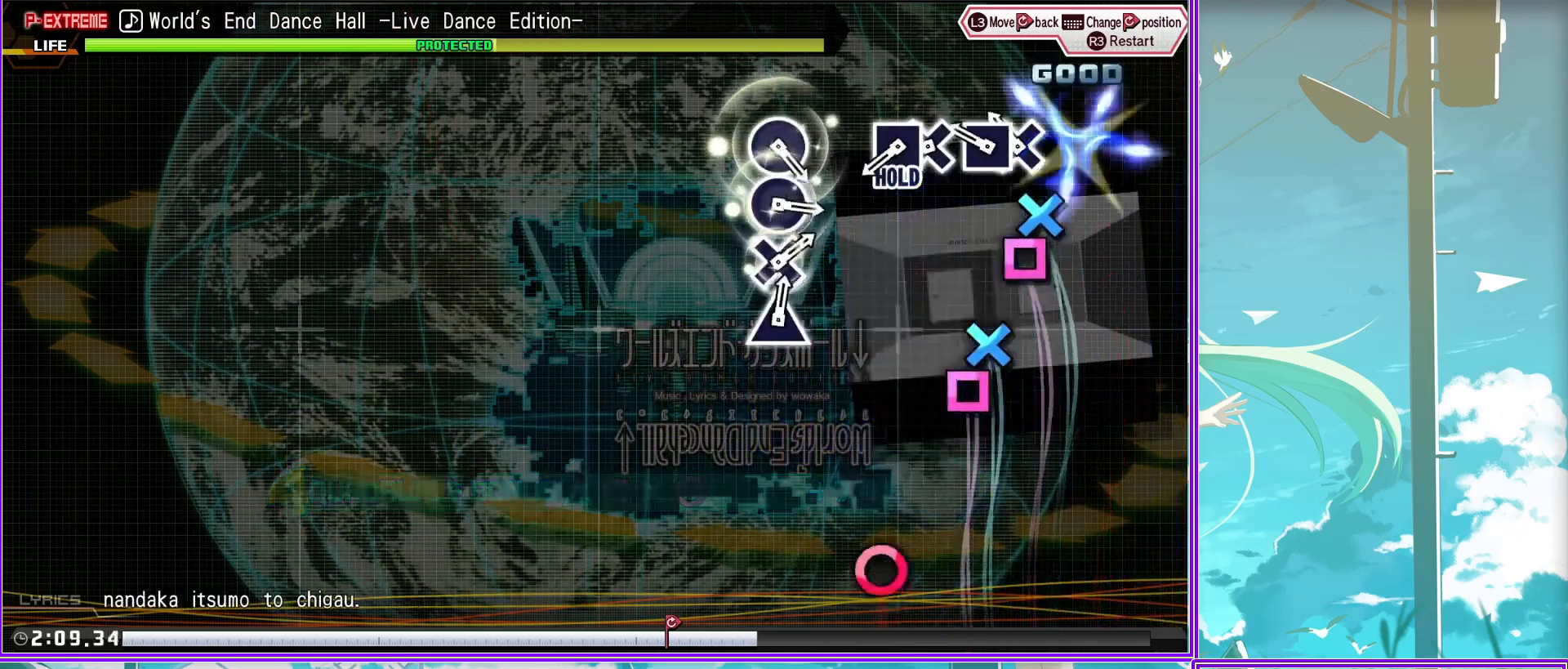
{"buttons": ["CIRCLE"], "left_stick": "center", "right_stick": "center", "events": [[83, "CROSS", "up"], [100, "DPAD_LEFT", "up"], [317, "CIRCLE", "down"], [400, "CIRCLE", "up"], [500, "CIRCLE", "down"]]}
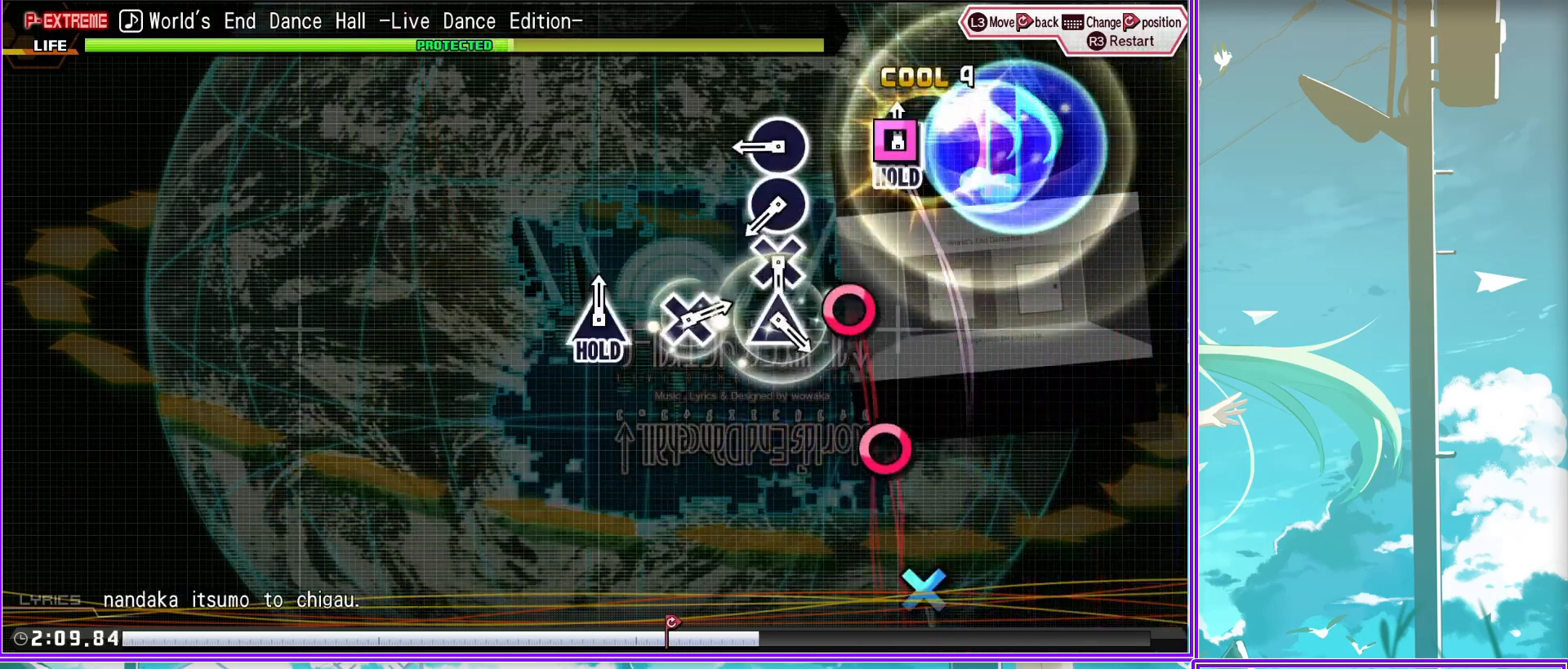
{"buttons": ["TRIANGLE"], "left_stick": "center", "right_stick": "center", "events": [[67, "CIRCLE", "up"], [200, "CROSS", "down"], [283, "CROSS", "up"], [383, "TRIANGLE", "down"]]}
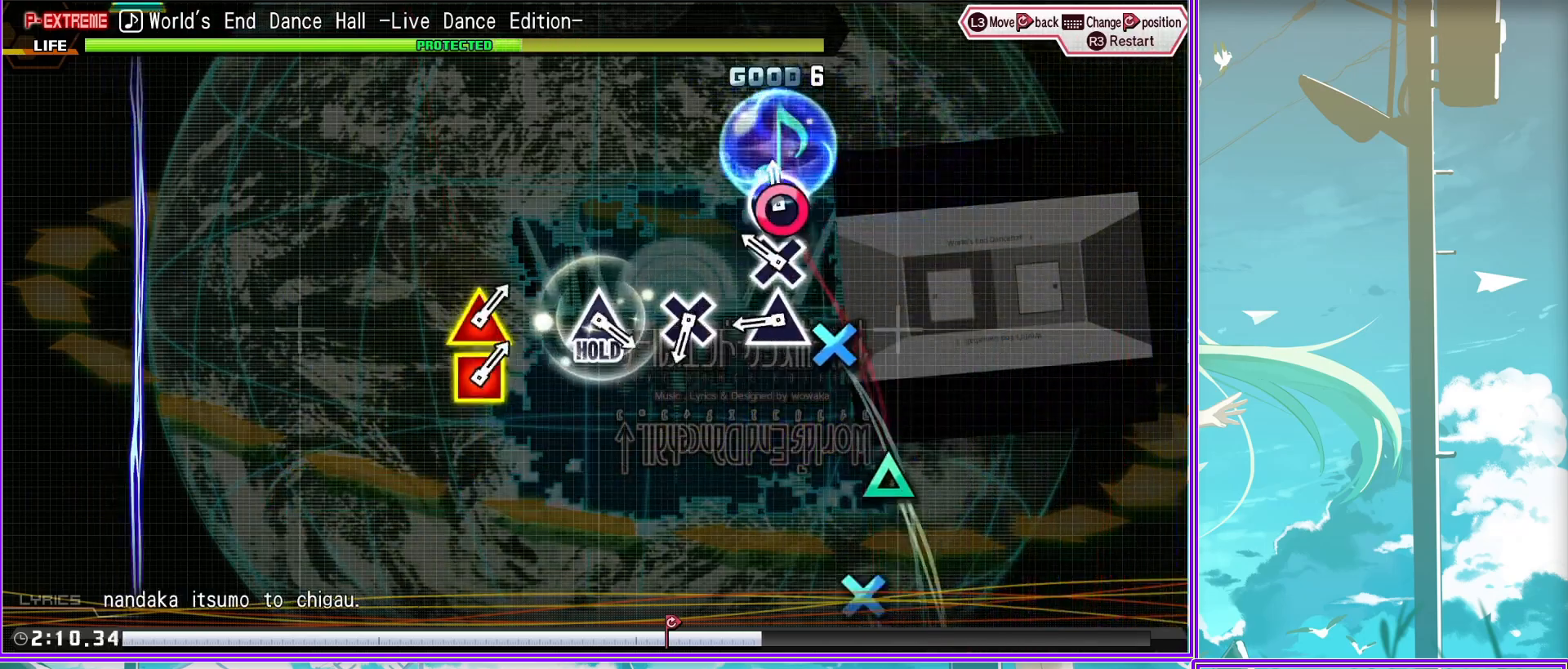
{"buttons": [], "left_stick": "center", "right_stick": "center", "events": [[17, "TRIANGLE", "up"], [133, "CROSS", "down"], [250, "CROSS", "up"], [333, "TRIANGLE", "down"], [467, "TRIANGLE", "up"]]}
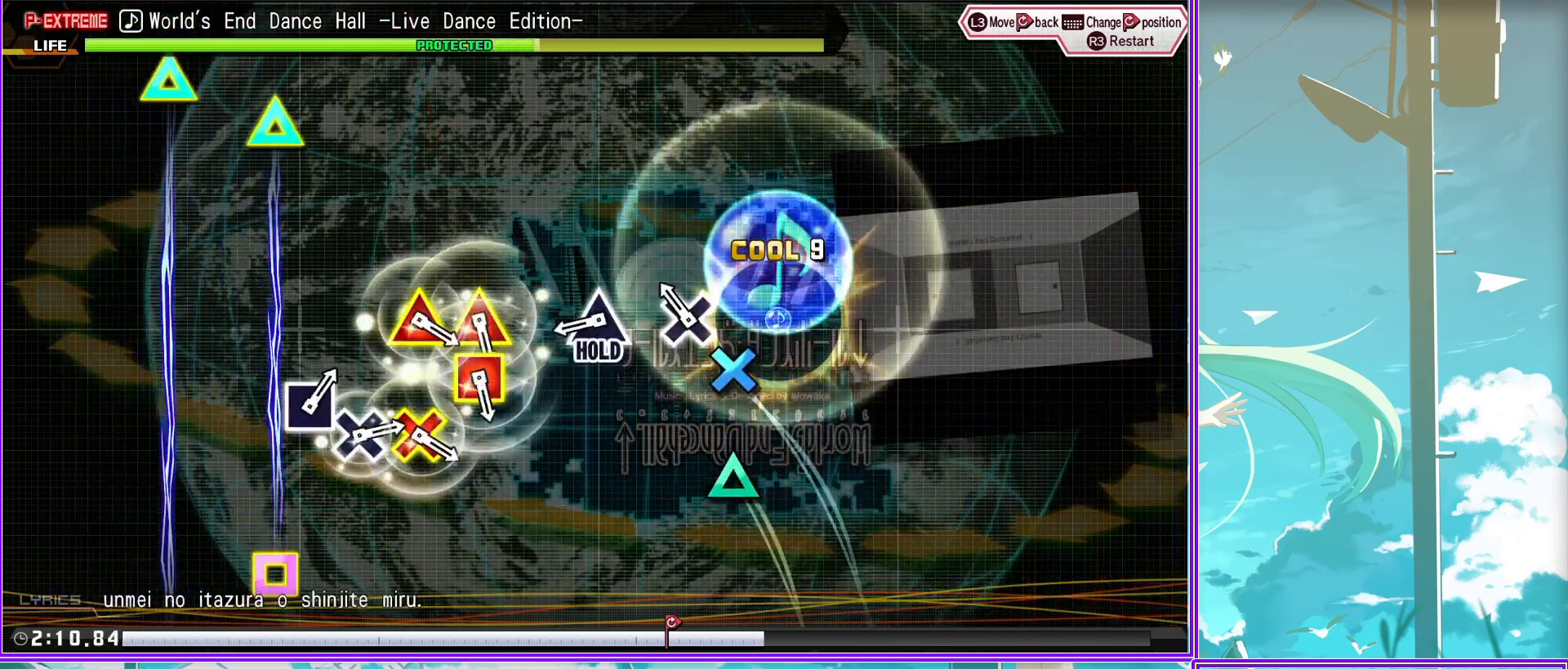
{"buttons": ["SQUARE", "TRIANGLE"], "left_stick": "center", "right_stick": "center", "events": [[217, "L1", "down"], [400, "L1", "up"], [400, "SQUARE", "down"], [400, "TRIANGLE", "down"]]}
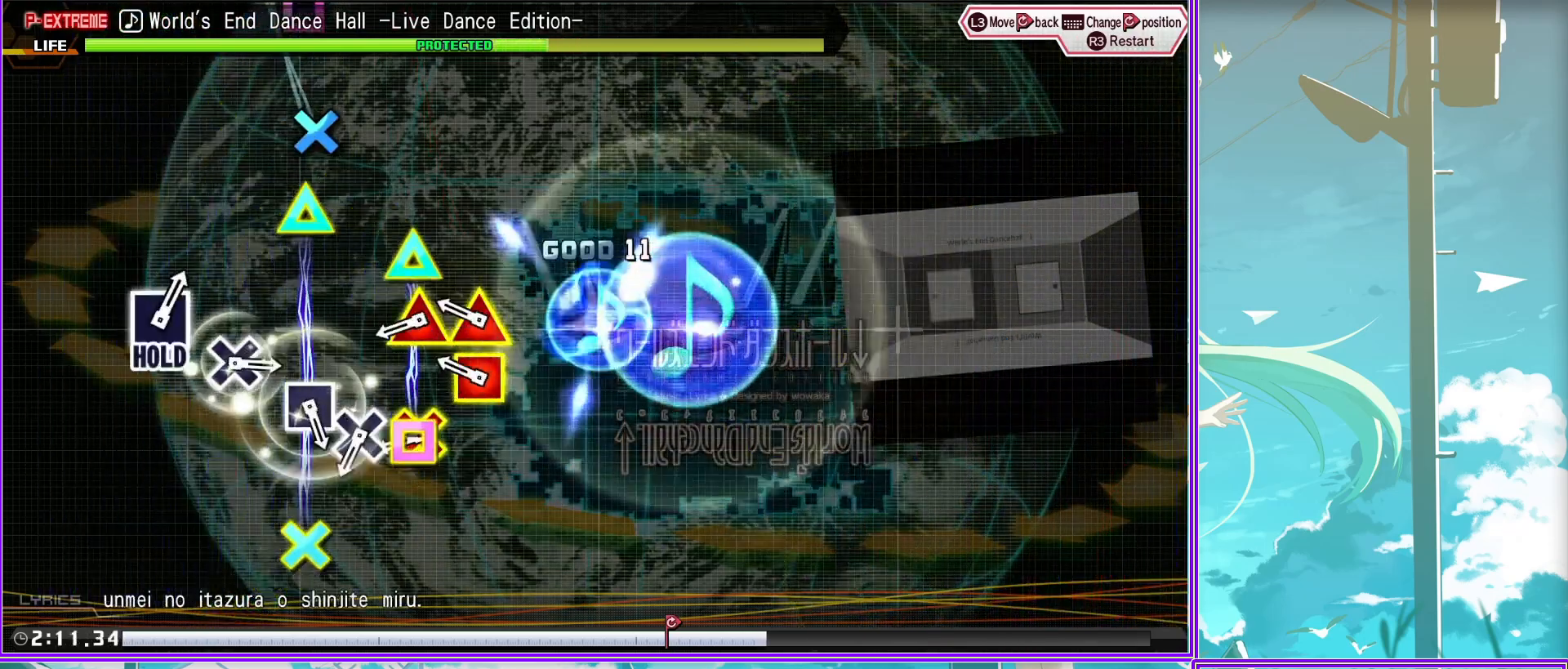
{"buttons": ["SQUARE"], "left_stick": "center", "right_stick": "center", "events": [[17, "TRIANGLE", "up"], [50, "SQUARE", "up"], [167, "CROSS", "down"], [283, "CROSS", "up"], [367, "SQUARE", "down"]]}
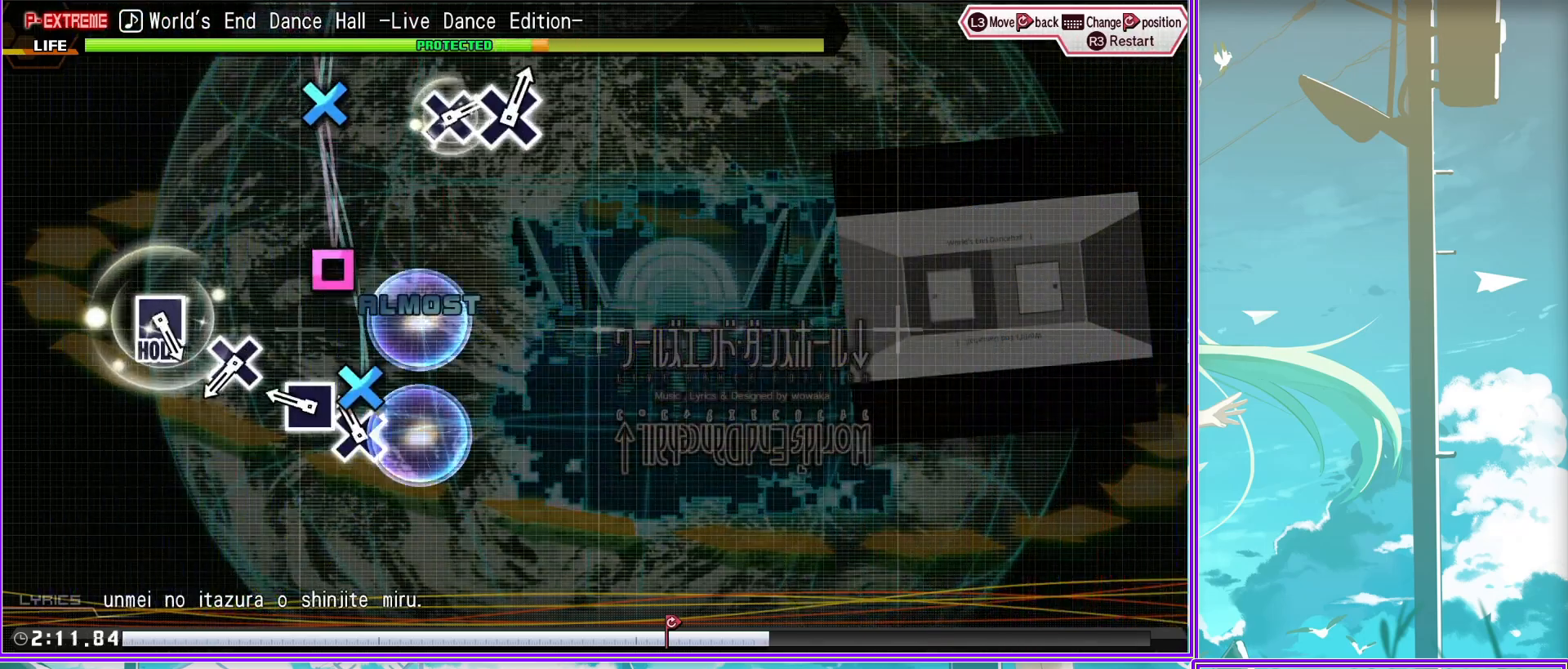
{"buttons": [], "left_stick": "center", "right_stick": "center", "events": [[17, "SQUARE", "up"], [83, "CROSS", "down"], [200, "CROSS", "up"], [283, "SQUARE", "down"], [417, "SQUARE", "up"]]}
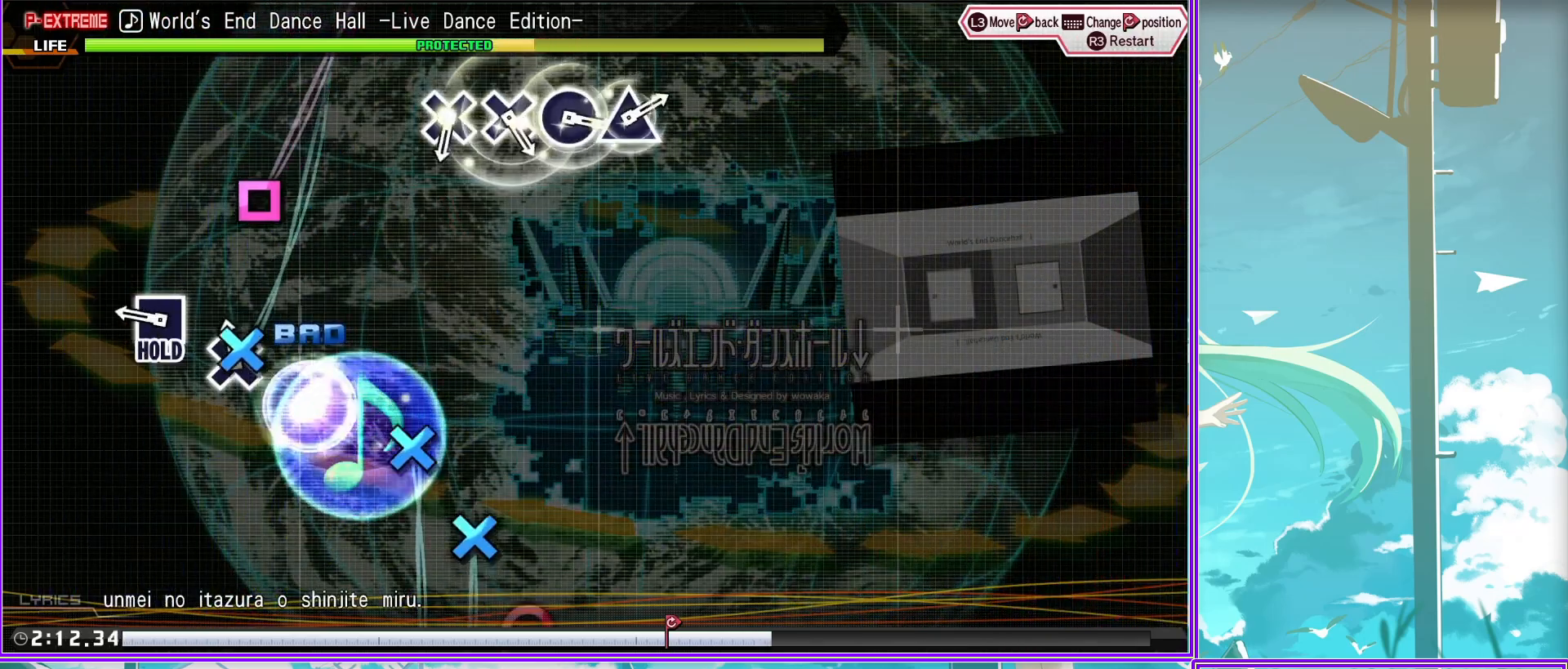
{"buttons": ["CIRCLE"], "left_stick": "center", "right_stick": "center", "events": [[100, "CROSS", "down"], [217, "CROSS", "up"], [283, "CROSS", "down"], [383, "CROSS", "up"], [467, "CIRCLE", "down"]]}
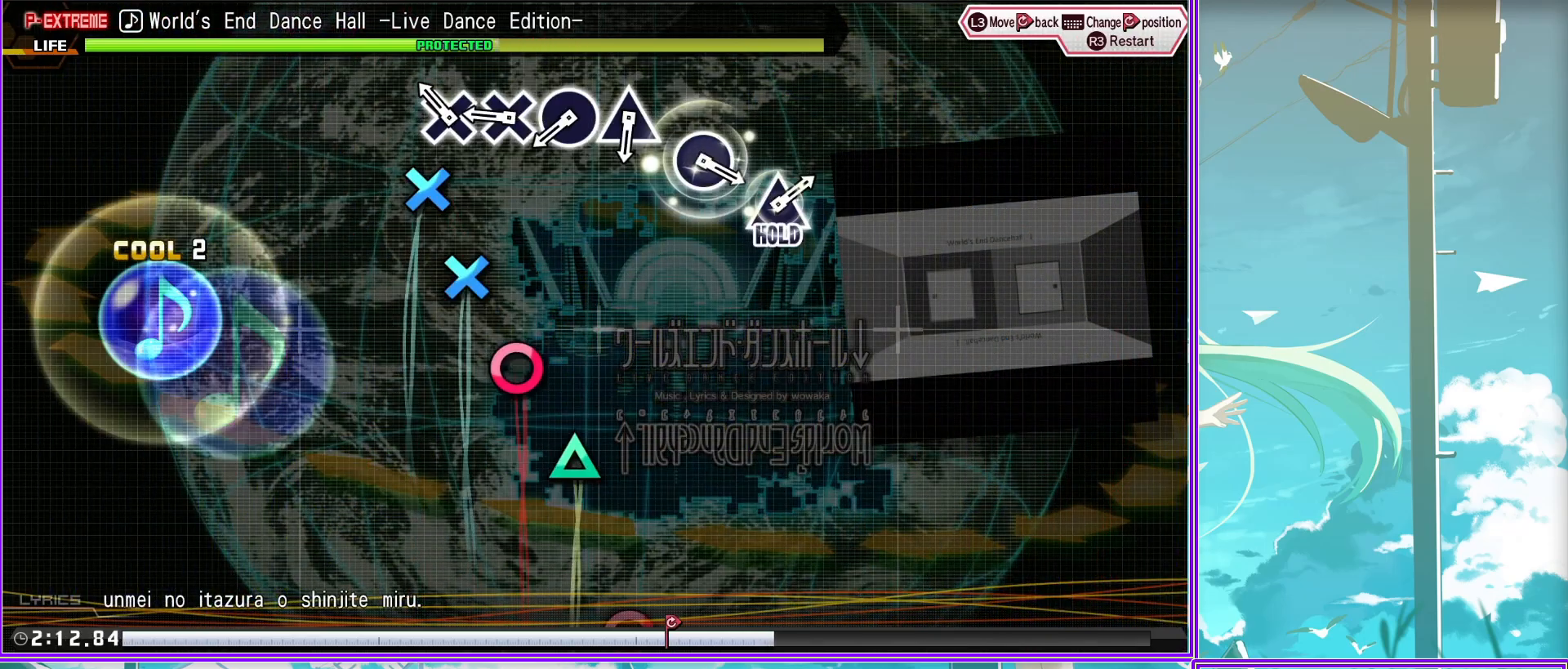
{"buttons": ["CIRCLE"], "left_stick": "center", "right_stick": "center", "events": [[50, "CIRCLE", "up"], [200, "TRIANGLE", "down"], [267, "TRIANGLE", "up"], [417, "CIRCLE", "down"]]}
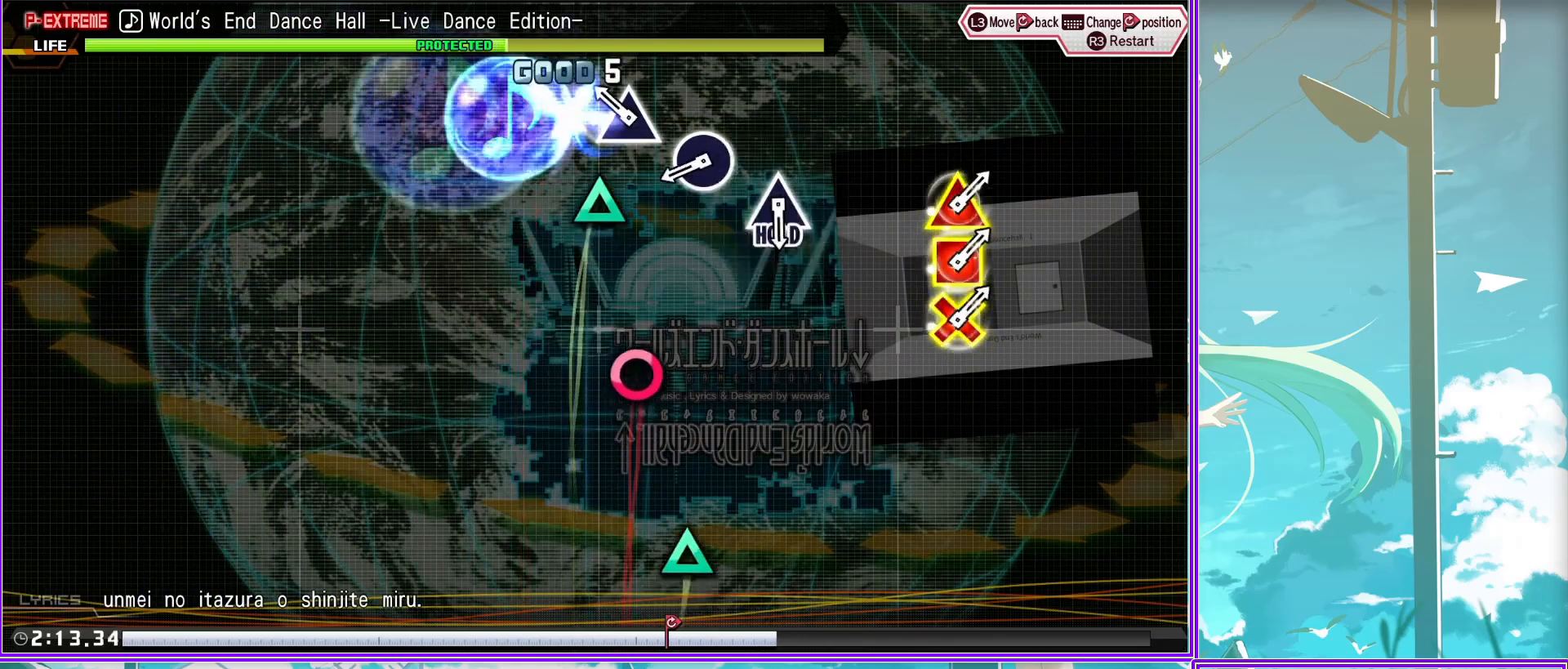
{"buttons": [], "left_stick": "center", "right_stick": "center", "events": [[50, "CIRCLE", "up"], [167, "TRIANGLE", "down"], [317, "TRIANGLE", "up"]]}
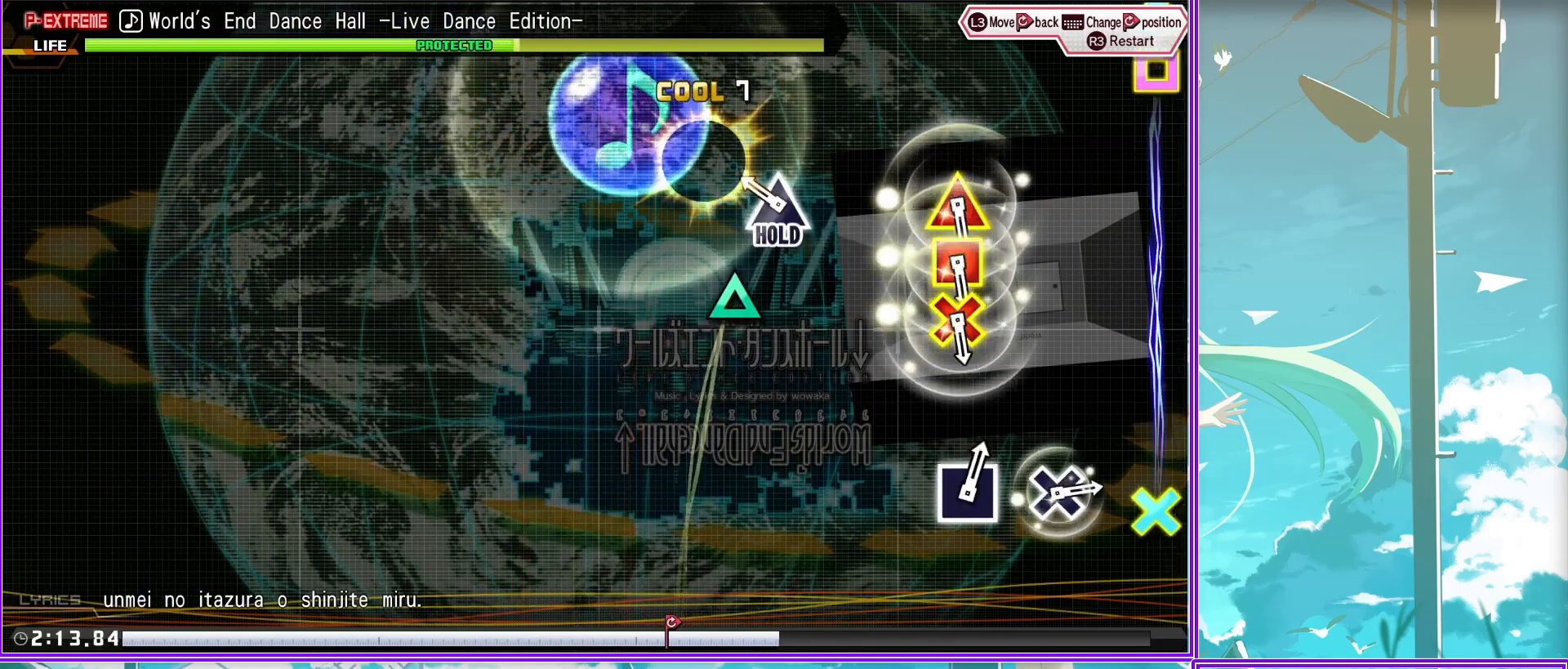
{"buttons": [], "left_stick": "center", "right_stick": "center", "events": [[183, "DPAD_UP", "down"], [200, "CROSS", "down"], [200, "SQUARE", "down"], [250, "TRIANGLE", "down"], [317, "TRIANGLE", "up"], [383, "CROSS", "up"], [383, "DPAD_UP", "up"], [383, "SQUARE", "up"]]}
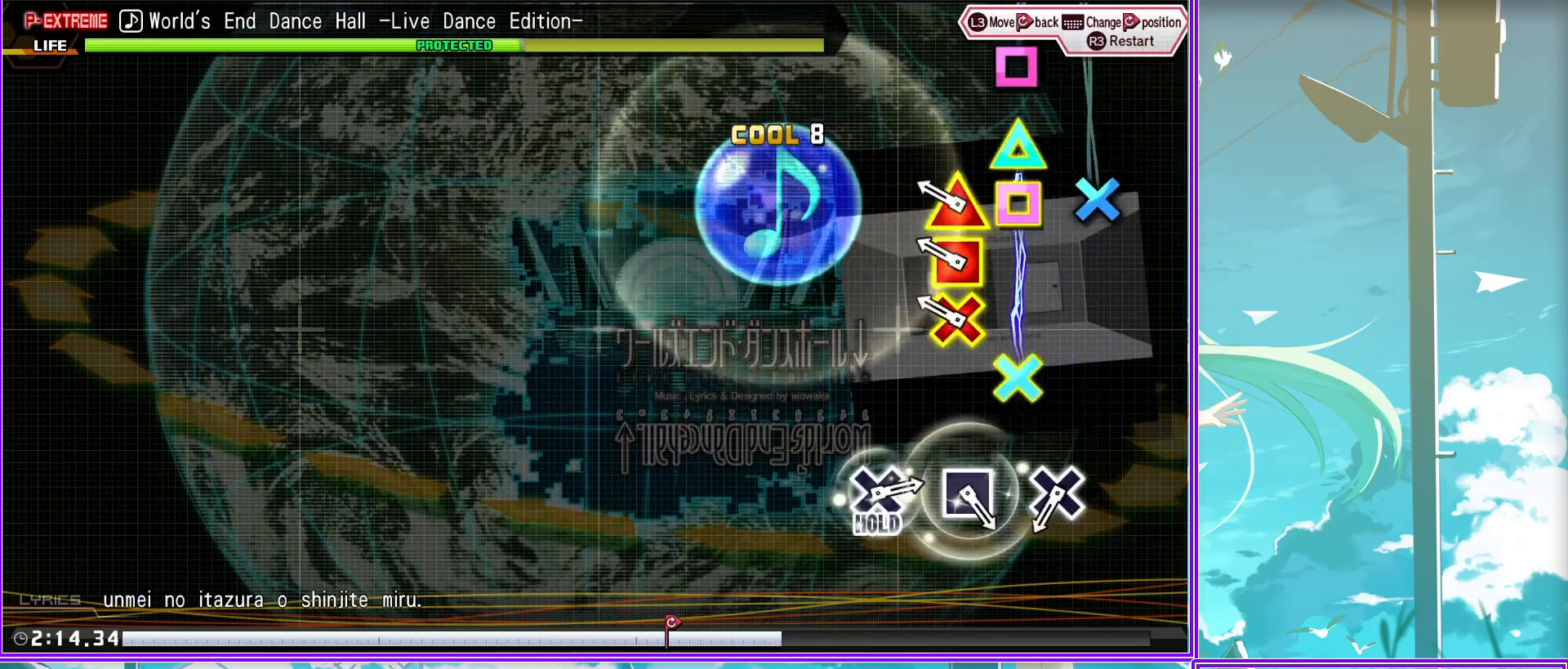
{"buttons": [], "left_stick": "center", "right_stick": "center", "events": [[33, "CROSS", "down"], [117, "CROSS", "up"], [283, "SQUARE", "down"], [433, "SQUARE", "up"]]}
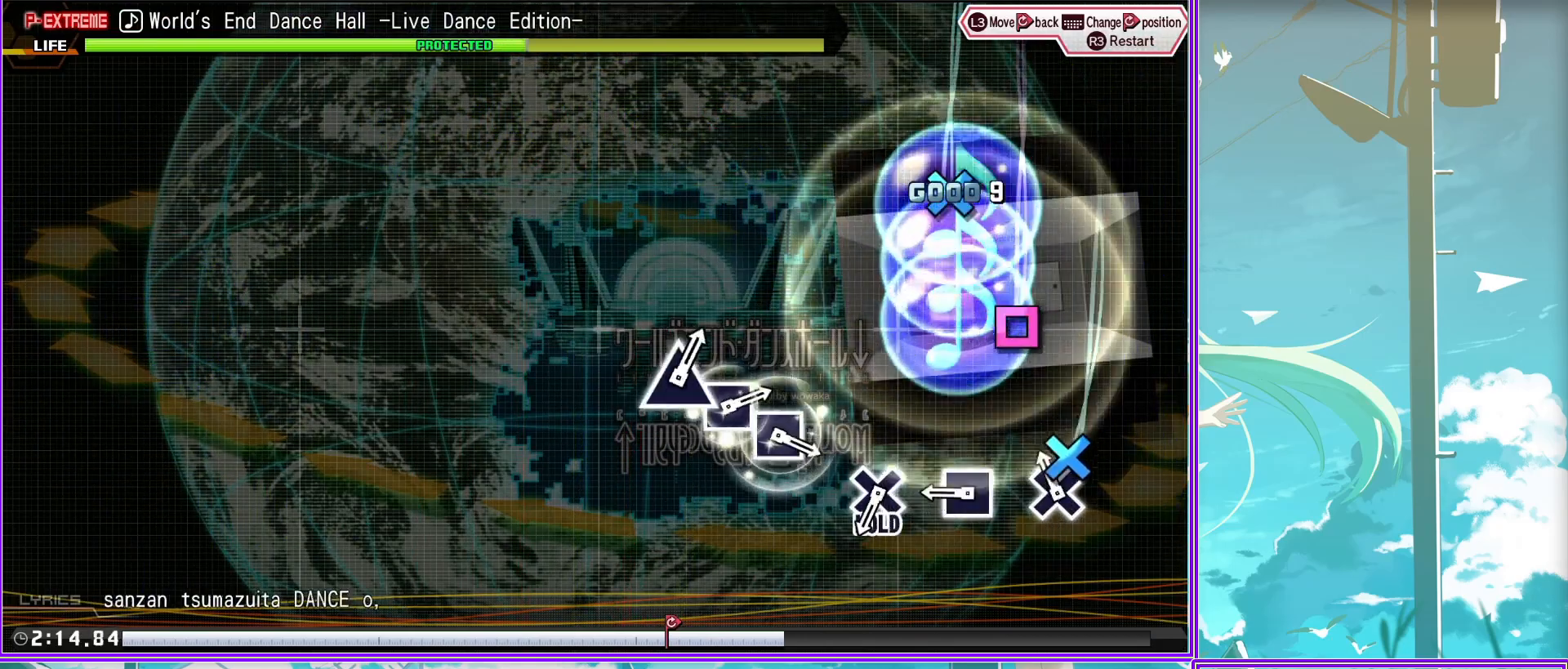
{"buttons": [], "left_stick": "center", "right_stick": "center", "events": [[50, "CROSS", "down"], [167, "CROSS", "up"], [417, "SQUARE", "down"], [467, "SQUARE", "up"]]}
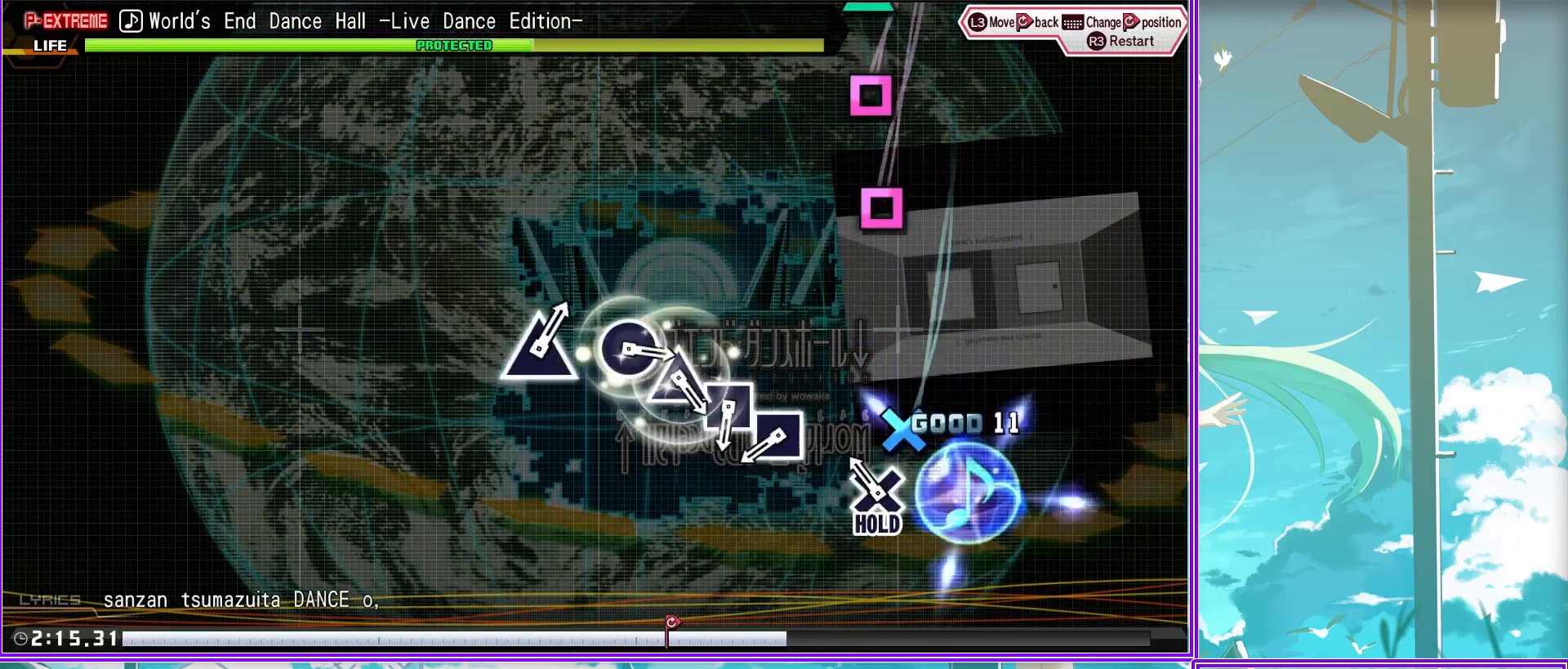
{"buttons": ["CIRCLE"], "left_stick": "center", "right_stick": "center", "events": [[83, "SQUARE", "down"], [167, "SQUARE", "up"], [267, "TRIANGLE", "down"], [350, "TRIANGLE", "up"], [483, "CIRCLE", "down"]]}
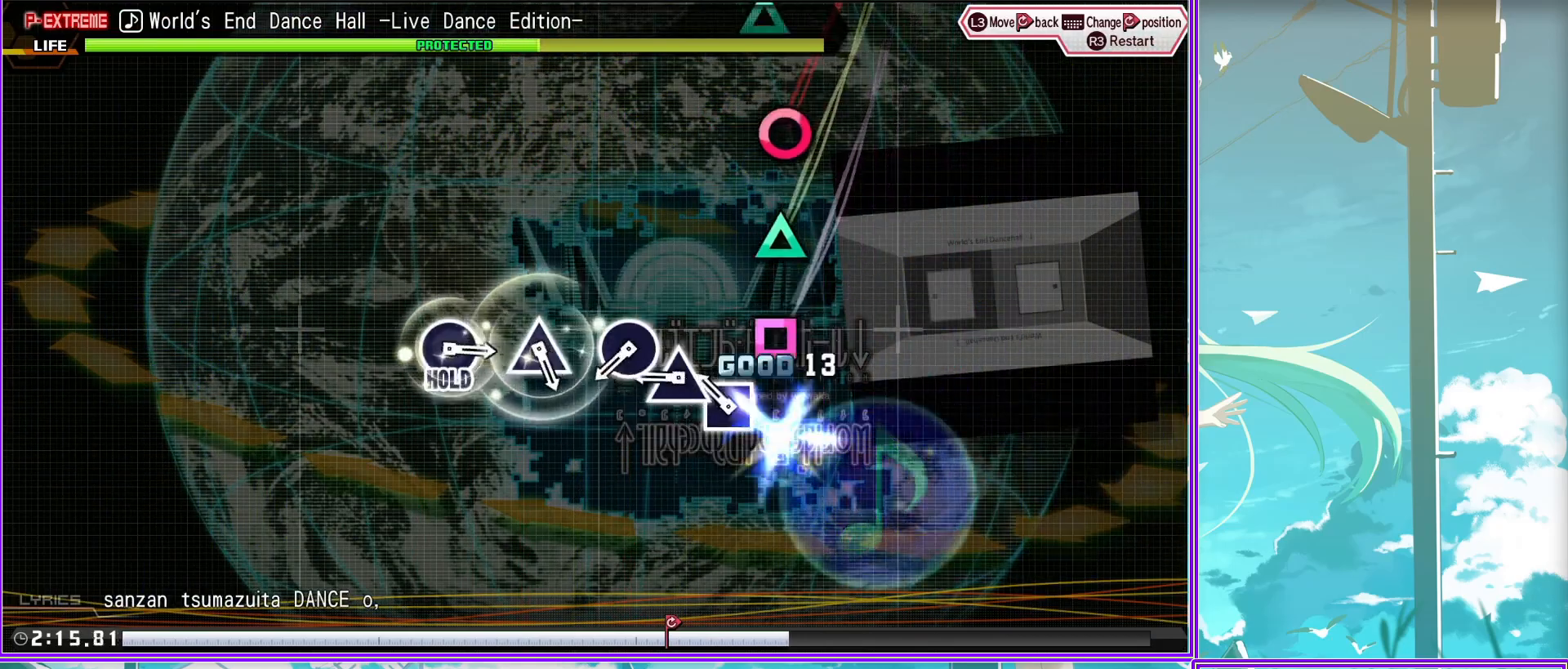
{"buttons": [], "left_stick": "center", "right_stick": "center", "events": [[83, "CIRCLE", "up"], [200, "TRIANGLE", "down"], [333, "TRIANGLE", "up"]]}
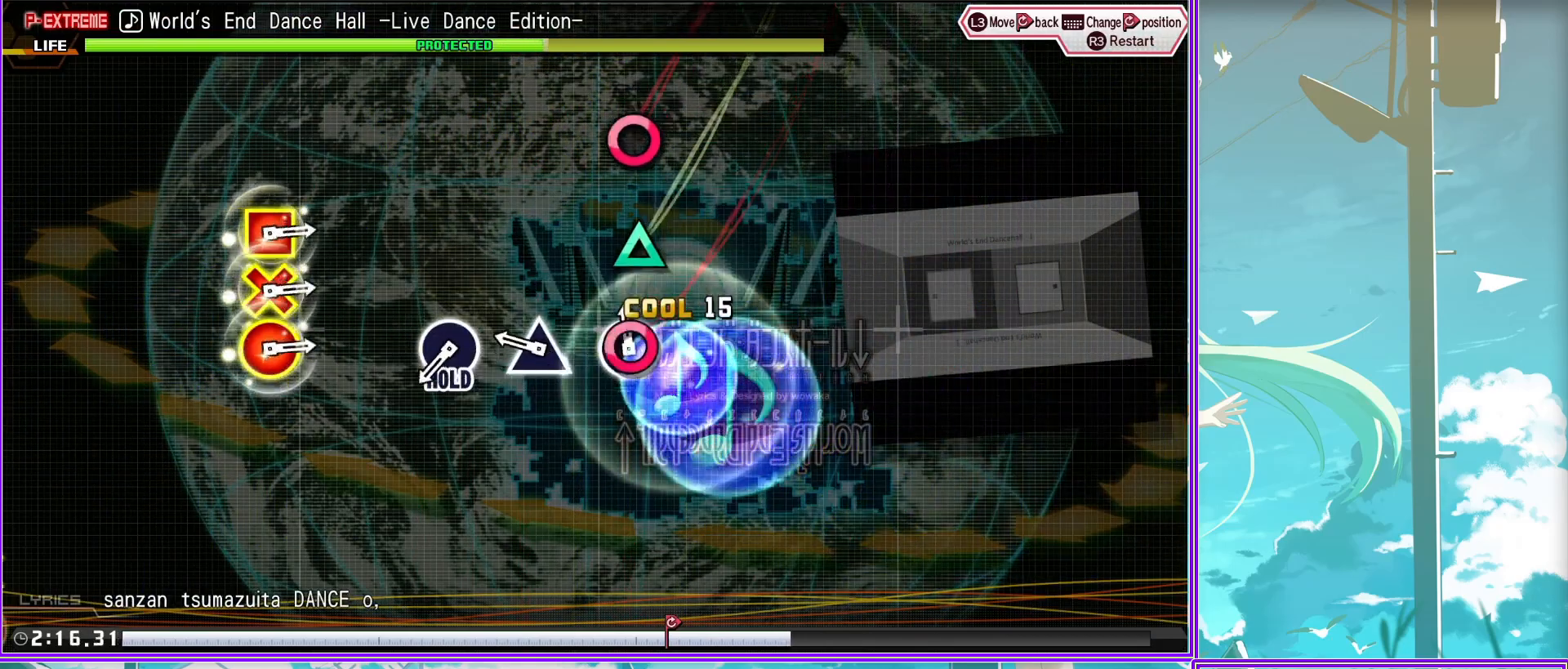
{"buttons": ["CROSS", "CIRCLE", "DPAD_LEFT"], "left_stick": "center", "right_stick": "center", "events": [[17, "CIRCLE", "down"], [150, "CIRCLE", "up"], [483, "DPAD_LEFT", "down"], [500, "CIRCLE", "down"], [500, "CROSS", "down"]]}
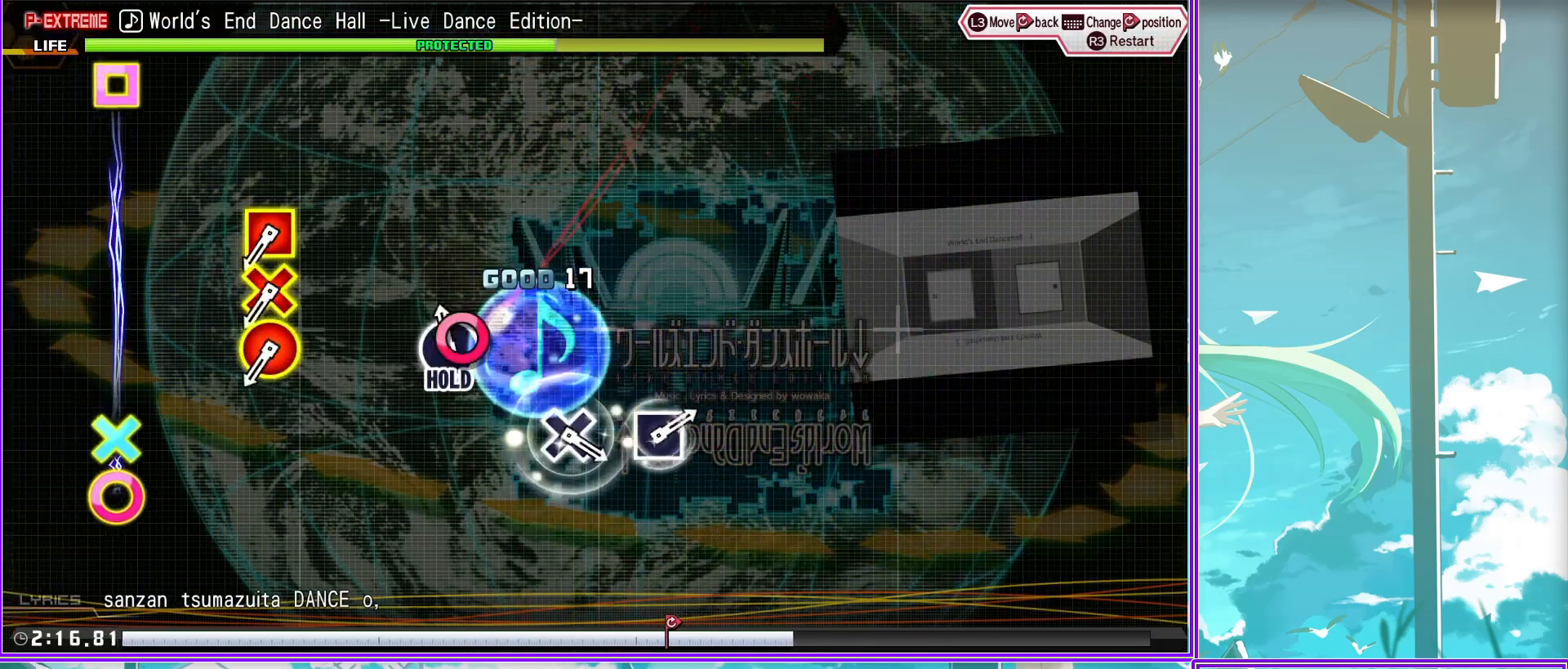
{"buttons": [], "left_stick": "center", "right_stick": "center", "events": [[183, "CIRCLE", "up"], [183, "CROSS", "up"], [183, "DPAD_LEFT", "up"], [333, "CROSS", "down"], [433, "CROSS", "up"]]}
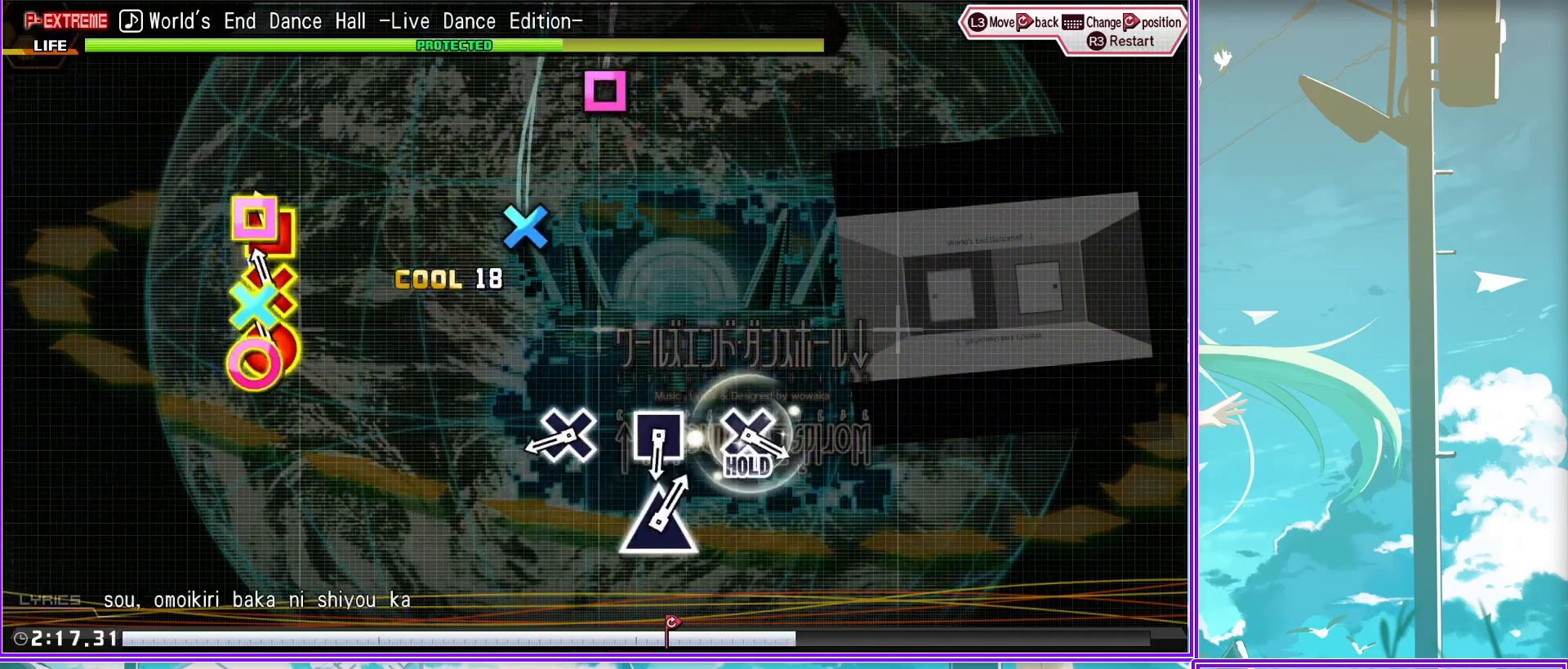
{"buttons": [], "left_stick": "center", "right_stick": "center", "events": [[133, "SQUARE", "down"], [250, "SQUARE", "up"], [383, "CROSS", "down"], [467, "CROSS", "up"]]}
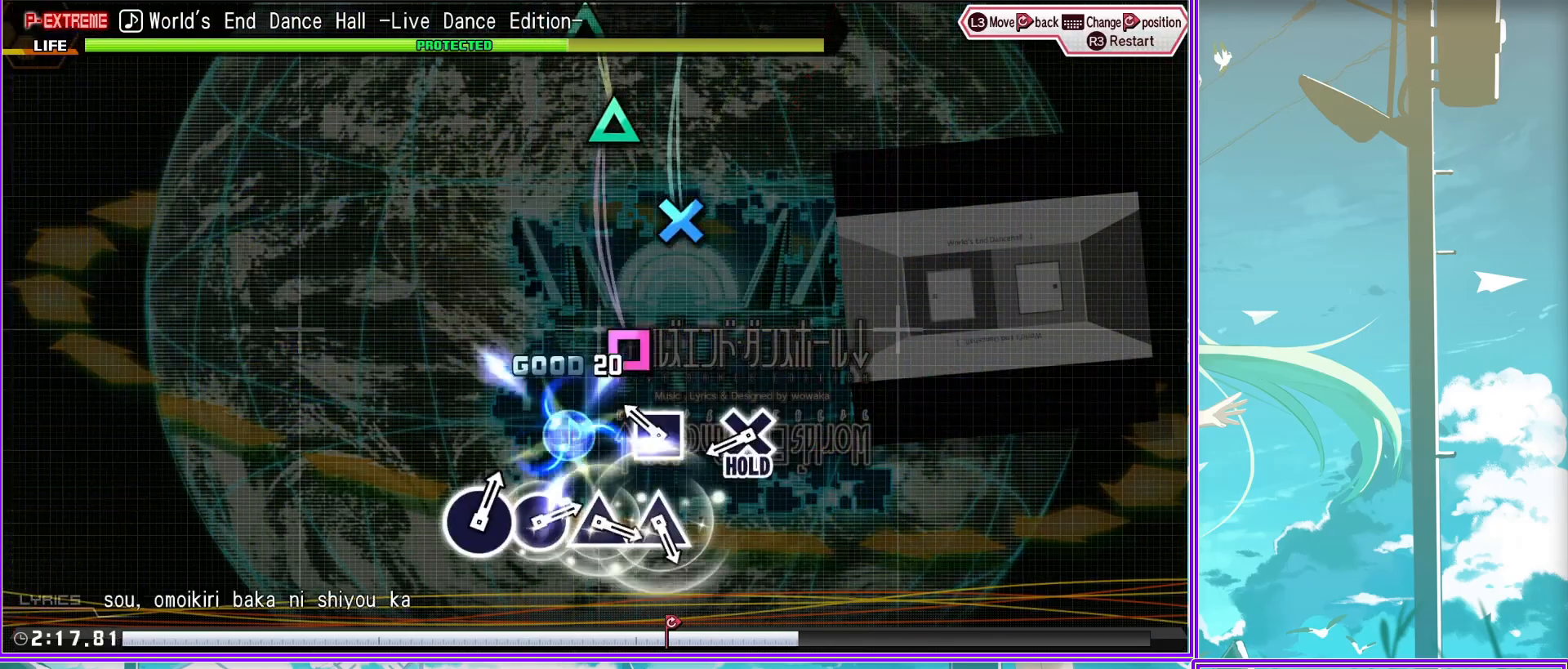
{"buttons": [], "left_stick": "center", "right_stick": "center", "events": [[233, "TRIANGLE", "down"], [283, "TRIANGLE", "up"], [400, "TRIANGLE", "down"], [467, "TRIANGLE", "up"]]}
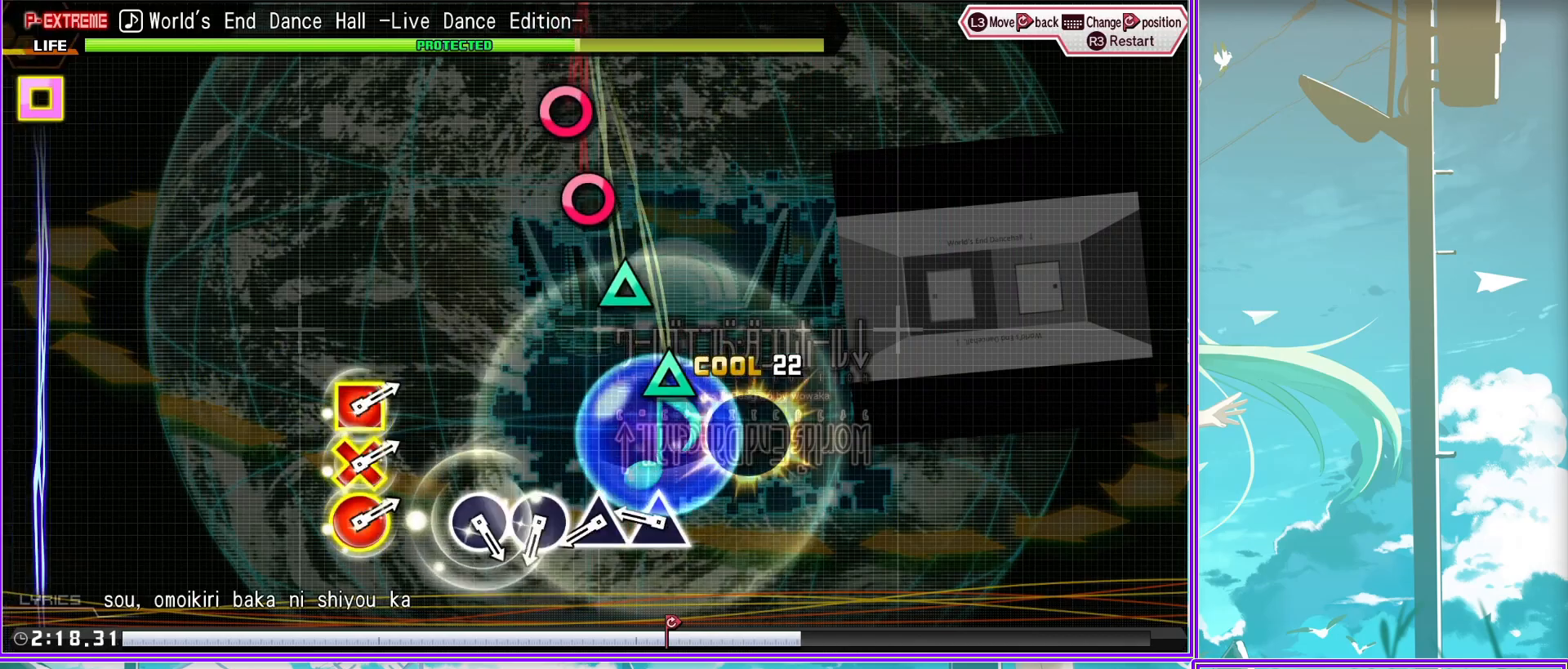
{"buttons": [], "left_stick": "center", "right_stick": "center", "events": [[83, "CIRCLE", "down"], [183, "CIRCLE", "up"], [300, "CIRCLE", "down"], [417, "CIRCLE", "up"]]}
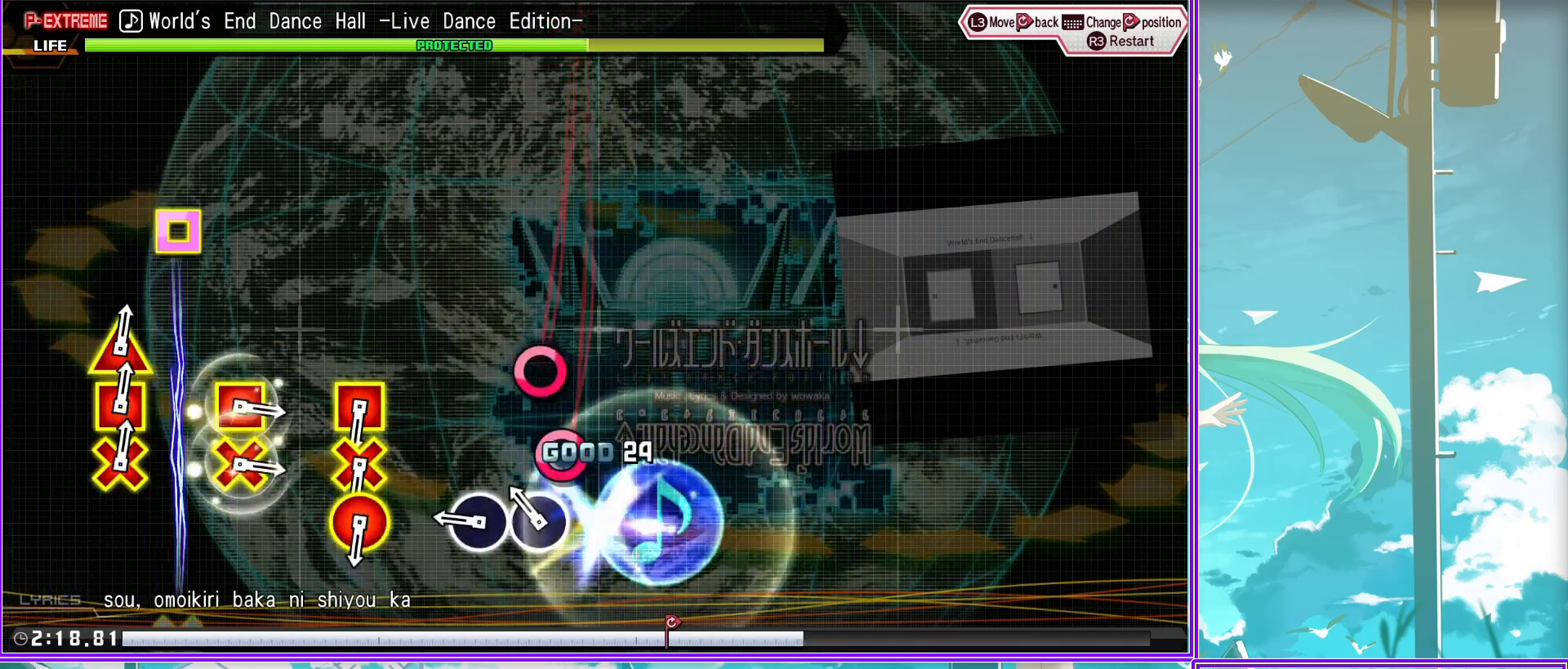
{"buttons": ["CROSS", "SQUARE"], "left_stick": "center", "right_stick": "center", "events": [[83, "CROSS", "down"], [83, "DPAD_LEFT", "down"], [100, "CIRCLE", "down"], [117, "DPAD_UP", "down"], [183, "SQUARE", "down"], [250, "CIRCLE", "up"], [283, "SQUARE", "up"], [317, "CROSS", "up"], [317, "DPAD_LEFT", "up"], [317, "DPAD_UP", "up"], [450, "CROSS", "down"], [450, "SQUARE", "down"]]}
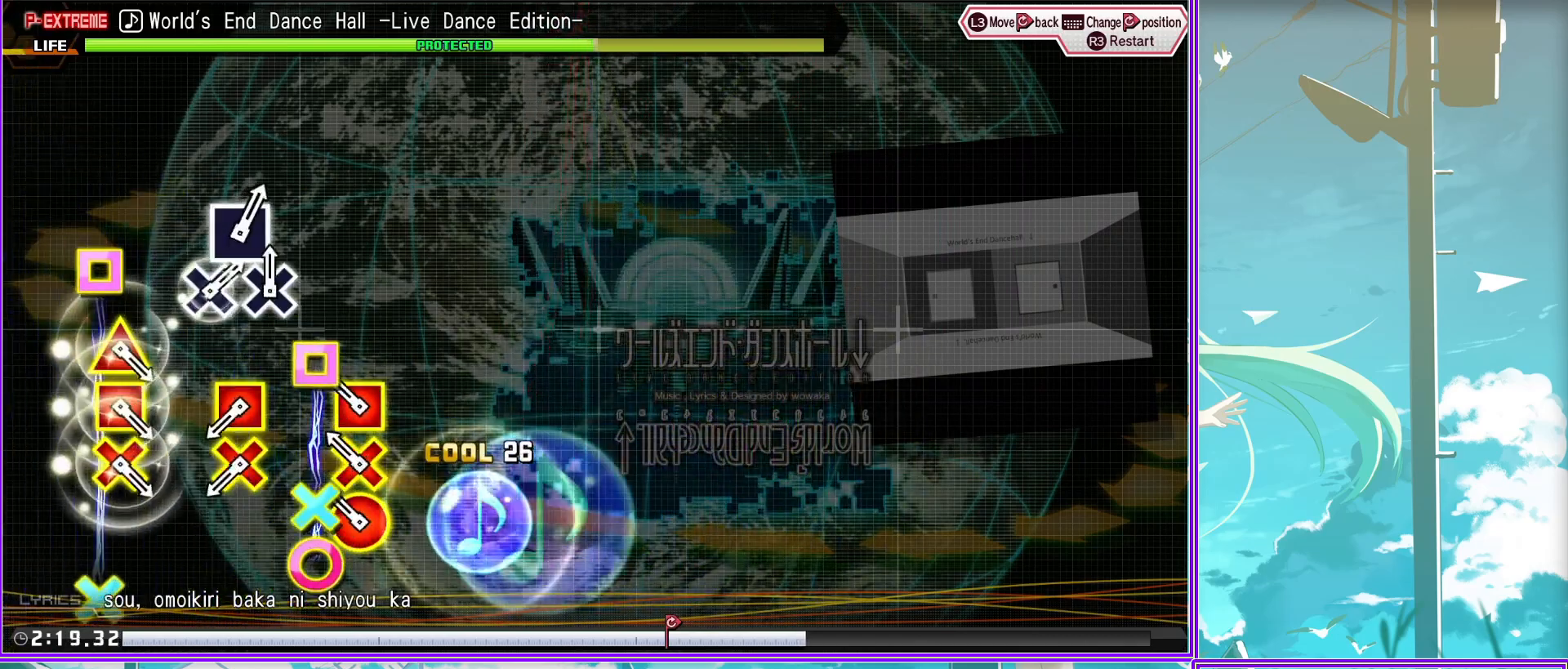
{"buttons": ["DPAD_UP"], "left_stick": "center", "right_stick": "center", "events": [[133, "CROSS", "up"], [133, "SQUARE", "up"], [267, "CROSS", "down"], [300, "SQUARE", "down"], [367, "DPAD_UP", "down"], [433, "CROSS", "up"], [433, "SQUARE", "up"]]}
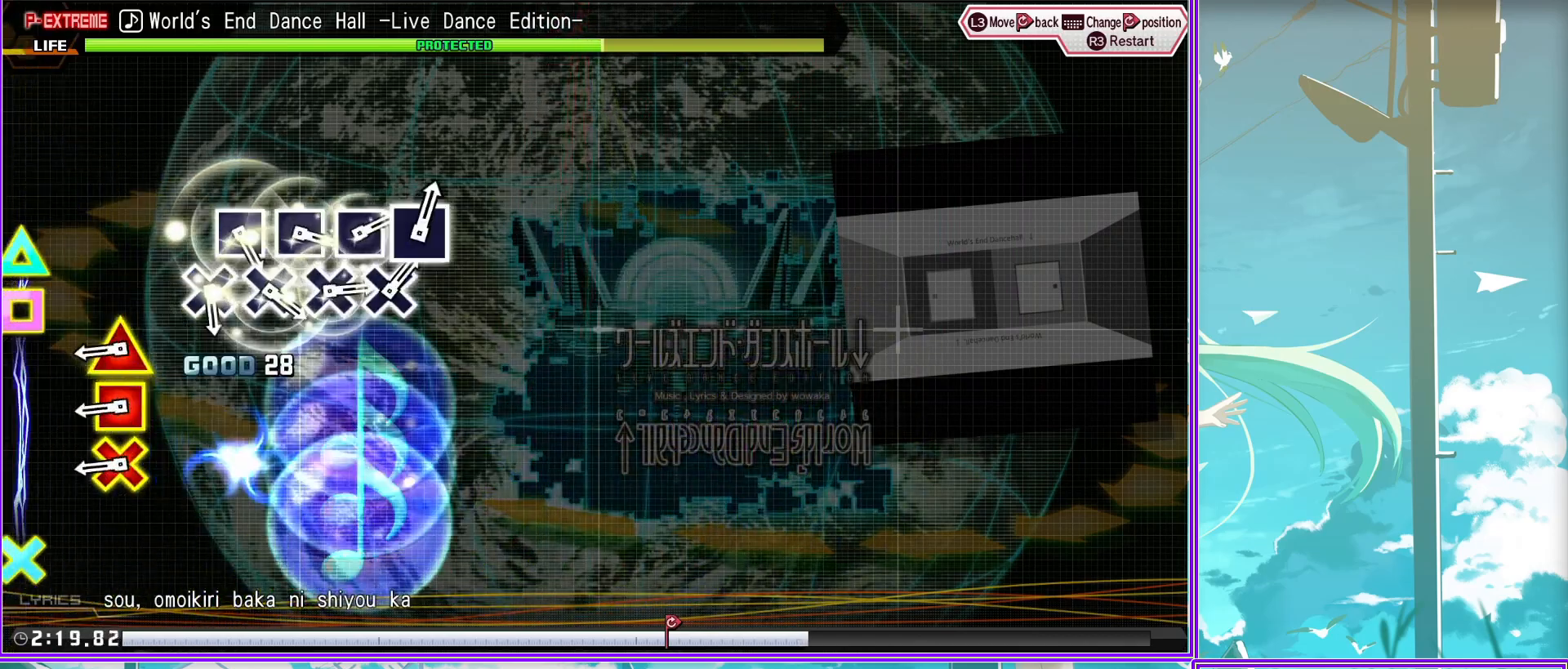
{"buttons": ["DPAD_LEFT"], "left_stick": "center", "right_stick": "center", "events": [[17, "DPAD_UP", "up"], [100, "CROSS", "down"], [200, "CROSS", "up"], [283, "DPAD_LEFT", "down"], [300, "CROSS", "down"], [383, "CROSS", "up"], [383, "DPAD_LEFT", "up"], [450, "CROSS", "down"], [483, "DPAD_LEFT", "down"], [500, "CROSS", "up"]]}
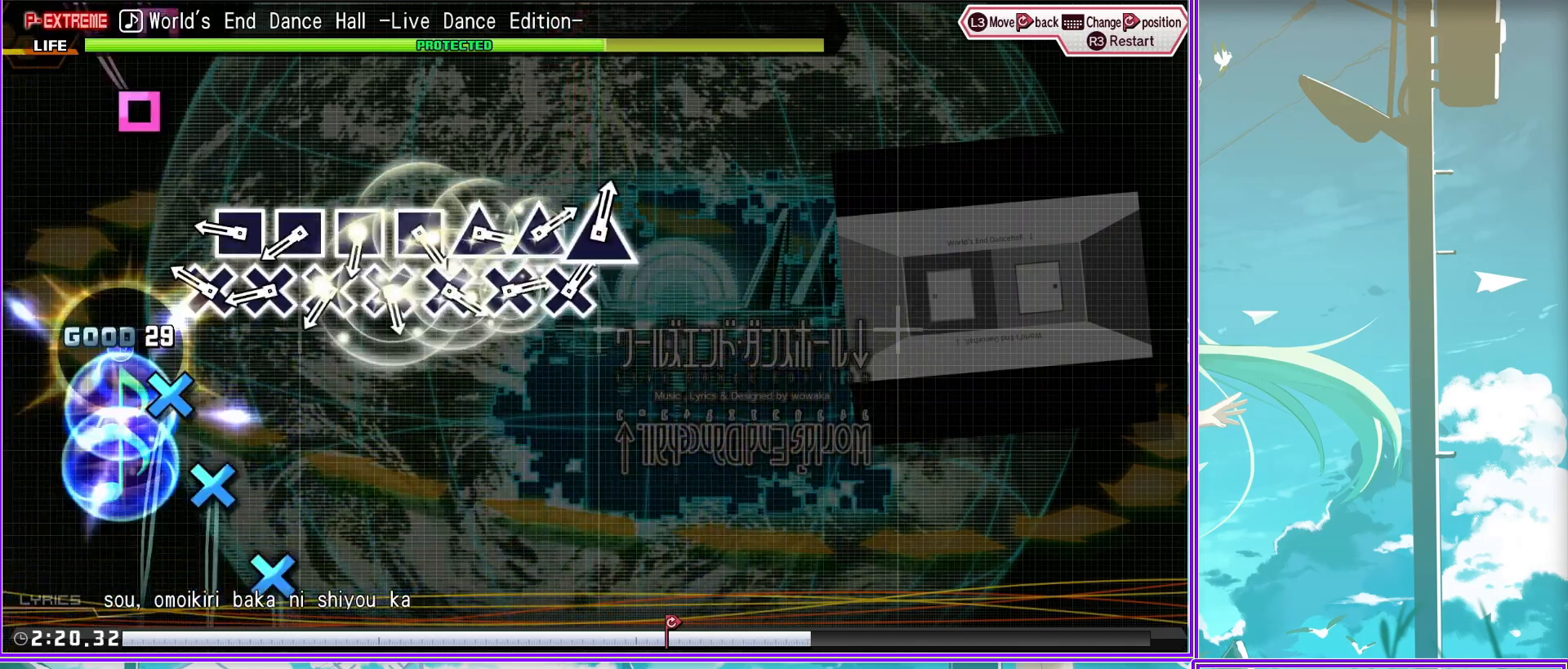
{"buttons": [], "left_stick": "center", "right_stick": "center", "events": [[67, "DPAD_LEFT", "up"], [100, "CROSS", "down"], [133, "CROSS", "up"], [133, "DPAD_LEFT", "down"], [283, "DPAD_LEFT", "up"], [333, "DPAD_LEFT", "down"], [400, "CROSS", "down"], [450, "CROSS", "up"], [450, "DPAD_LEFT", "up"]]}
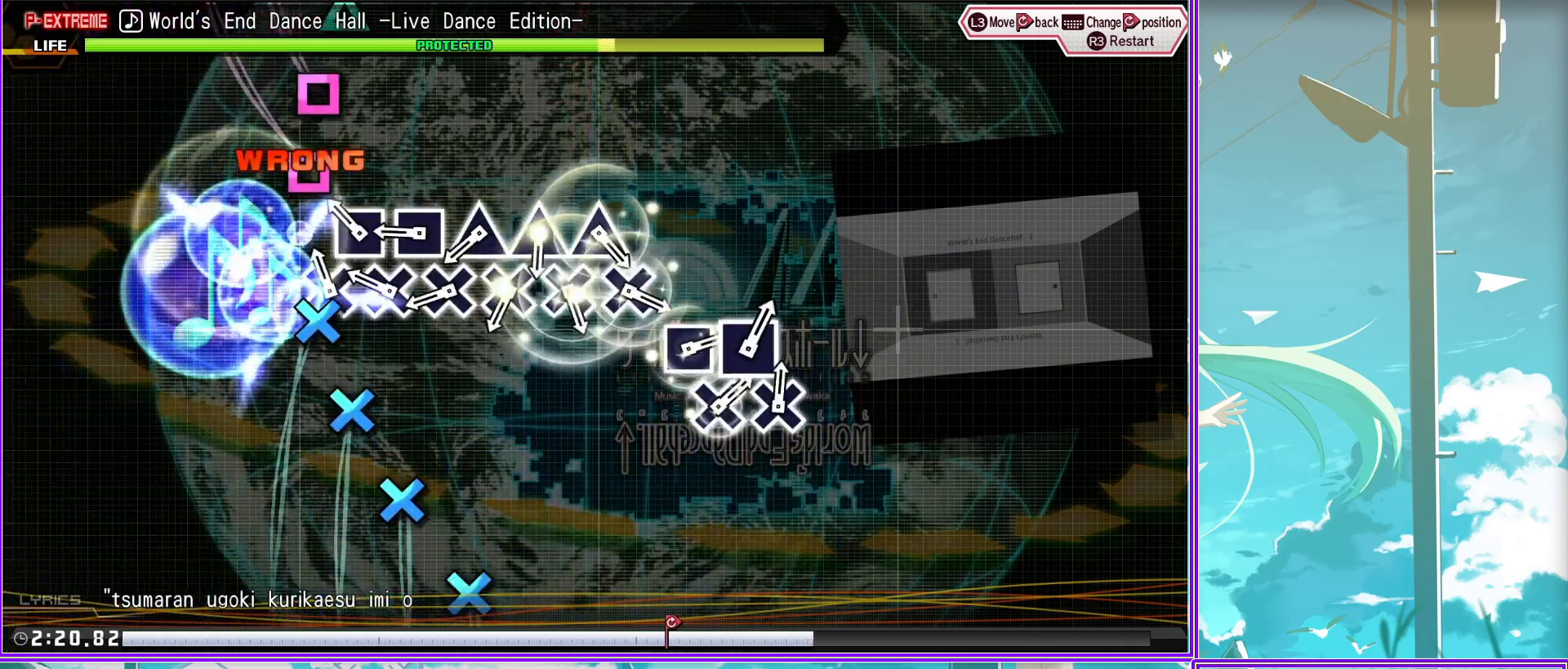
{"buttons": [], "left_stick": "center", "right_stick": "center", "events": [[33, "CROSS", "down"], [33, "DPAD_LEFT", "down"], [100, "CROSS", "up"], [133, "DPAD_LEFT", "up"], [217, "CROSS", "down"], [267, "DPAD_LEFT", "down"], [283, "CROSS", "up"], [367, "CROSS", "down"], [400, "DPAD_LEFT", "up"], [433, "CROSS", "up"]]}
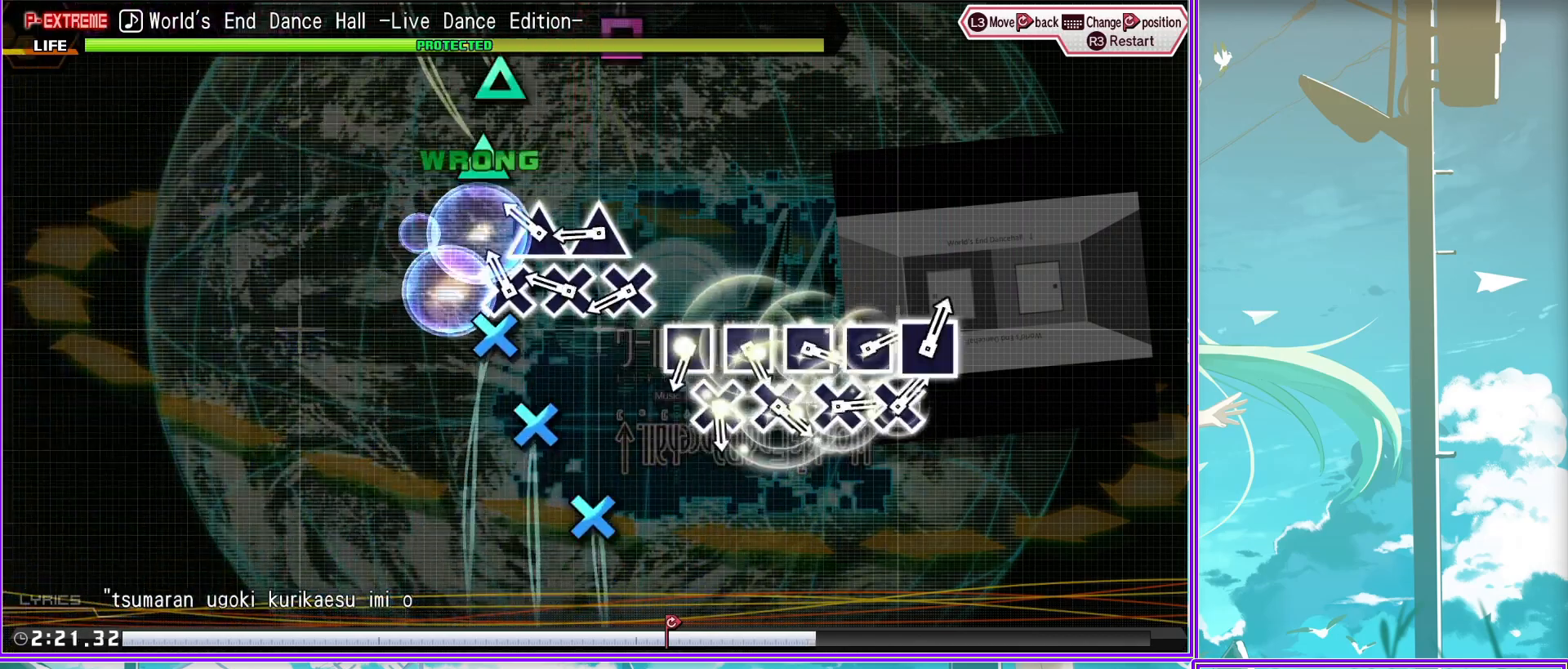
{"buttons": [], "left_stick": "center", "right_stick": "center", "events": [[83, "SQUARE", "down"], [183, "DPAD_DOWN", "down"], [183, "SQUARE", "up"], [267, "SQUARE", "down"], [283, "DPAD_DOWN", "up"], [333, "SQUARE", "up"], [383, "DPAD_DOWN", "down"], [450, "SQUARE", "down"], [467, "DPAD_DOWN", "up"], [500, "SQUARE", "up"]]}
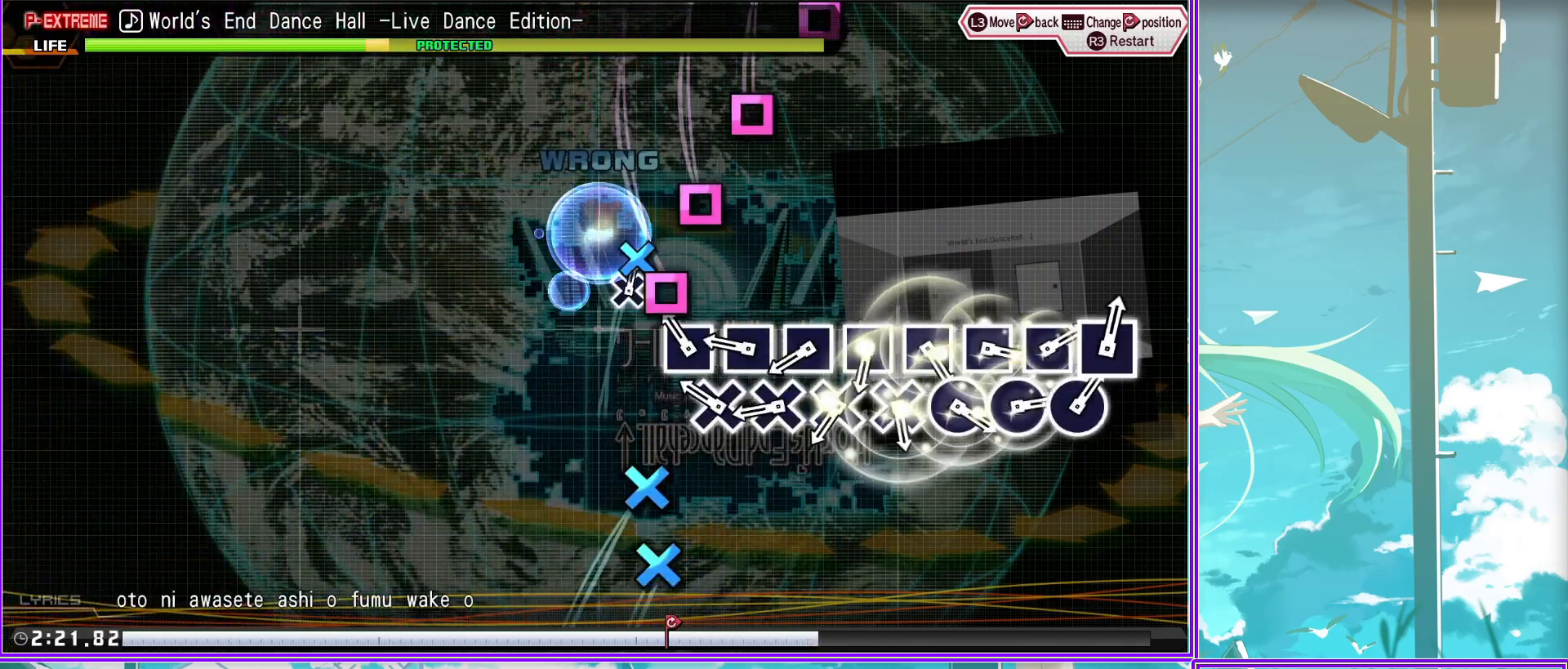
{"buttons": ["DPAD_DOWN"], "left_stick": "center", "right_stick": "center", "events": [[67, "DPAD_DOWN", "down"], [67, "SQUARE", "down"], [133, "SQUARE", "up"], [150, "DPAD_DOWN", "up"], [233, "DPAD_DOWN", "down"], [233, "SQUARE", "down"], [283, "SQUARE", "up"], [333, "DPAD_DOWN", "up"], [383, "SQUARE", "down"], [417, "DPAD_DOWN", "down"], [433, "SQUARE", "up"]]}